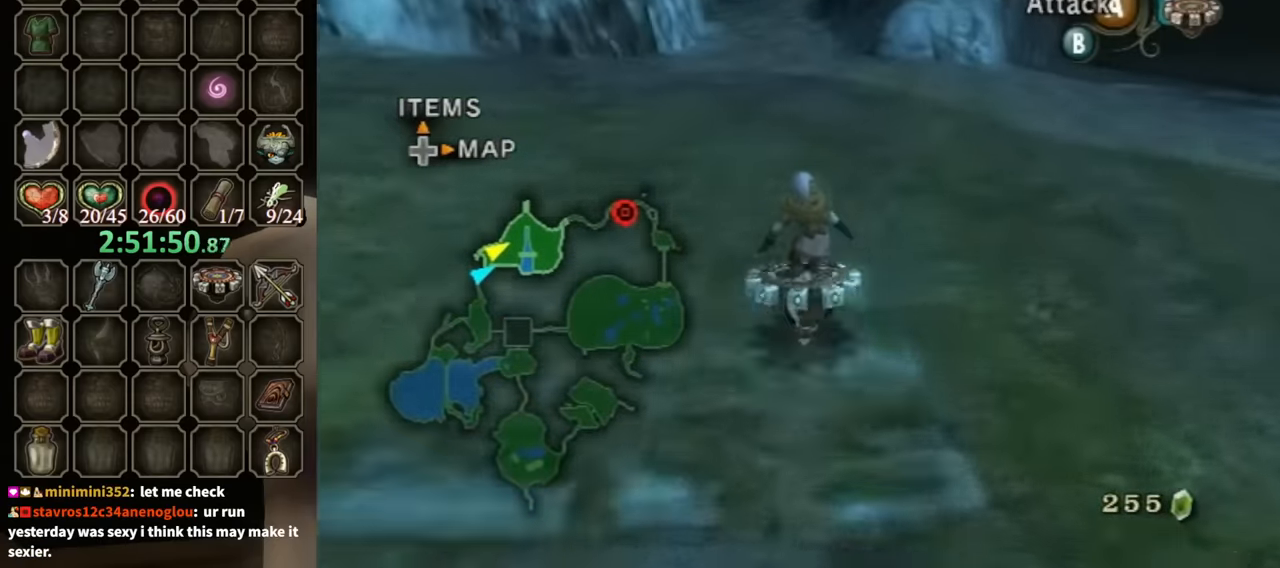
Gameplay with a controller (Nintendo layout); each line is a JSON object with the inputs held at the frame after it. "events" lists button and stick changes between this image and that frame as [ms after this image, input, new state], when the widget could be followed in between. Not read: L3 R3.
{"buttons": ["R1"], "left_stick": "center", "right_stick": "center", "events": []}
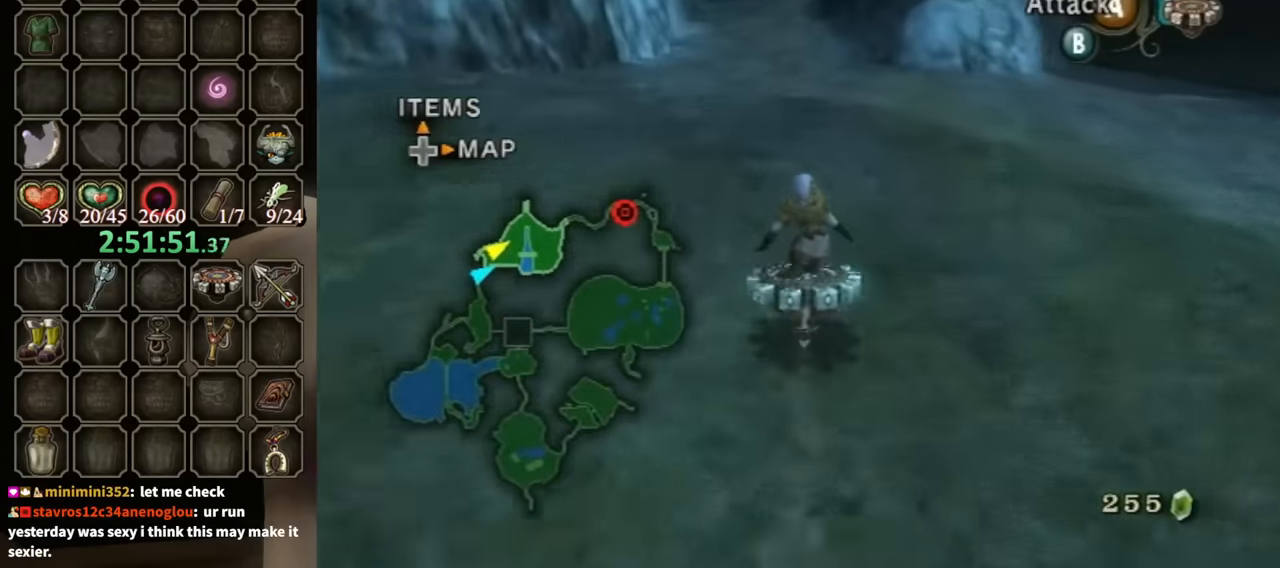
{"buttons": ["R1"], "left_stick": "center", "right_stick": "center", "events": []}
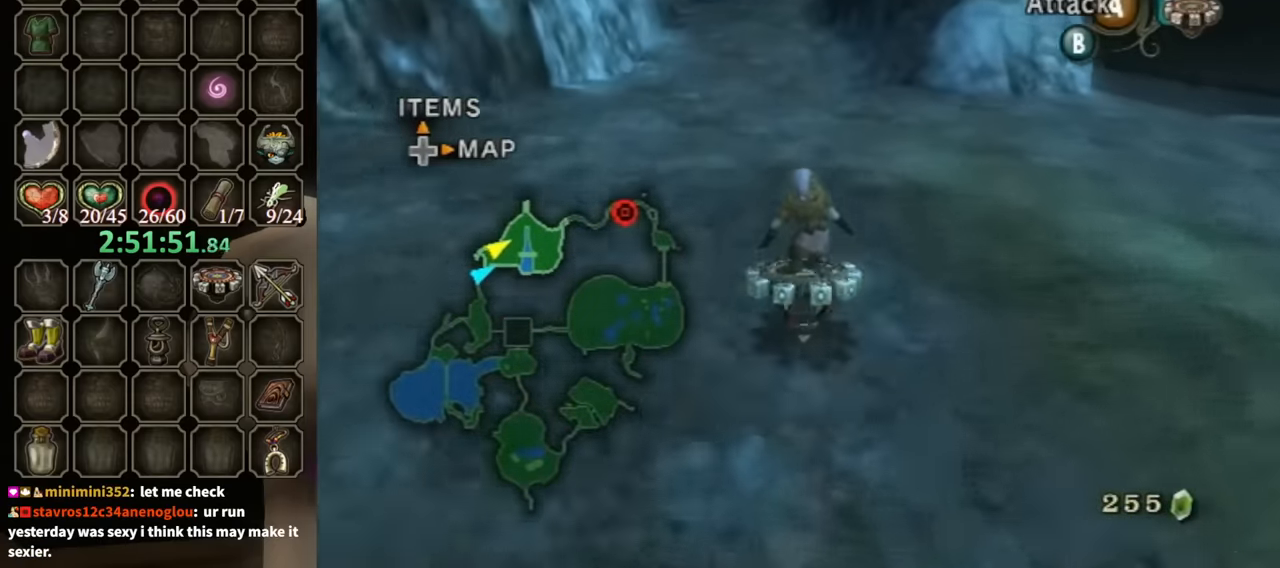
{"buttons": ["R1"], "left_stick": "center", "right_stick": "center", "events": []}
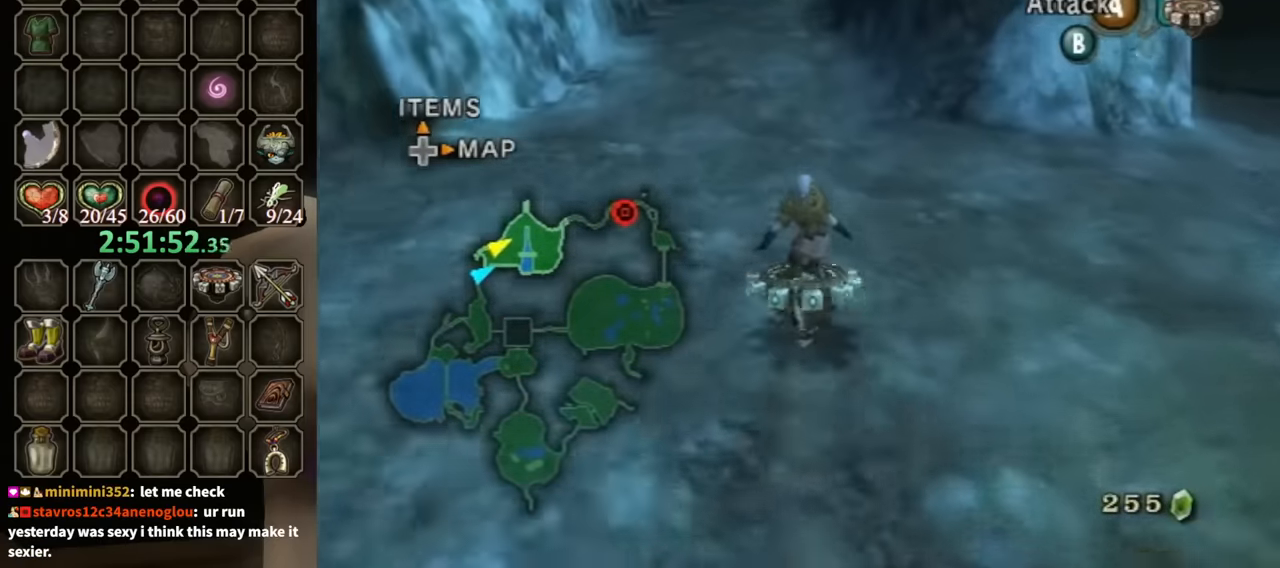
{"buttons": ["R1"], "left_stick": "center", "right_stick": "center", "events": []}
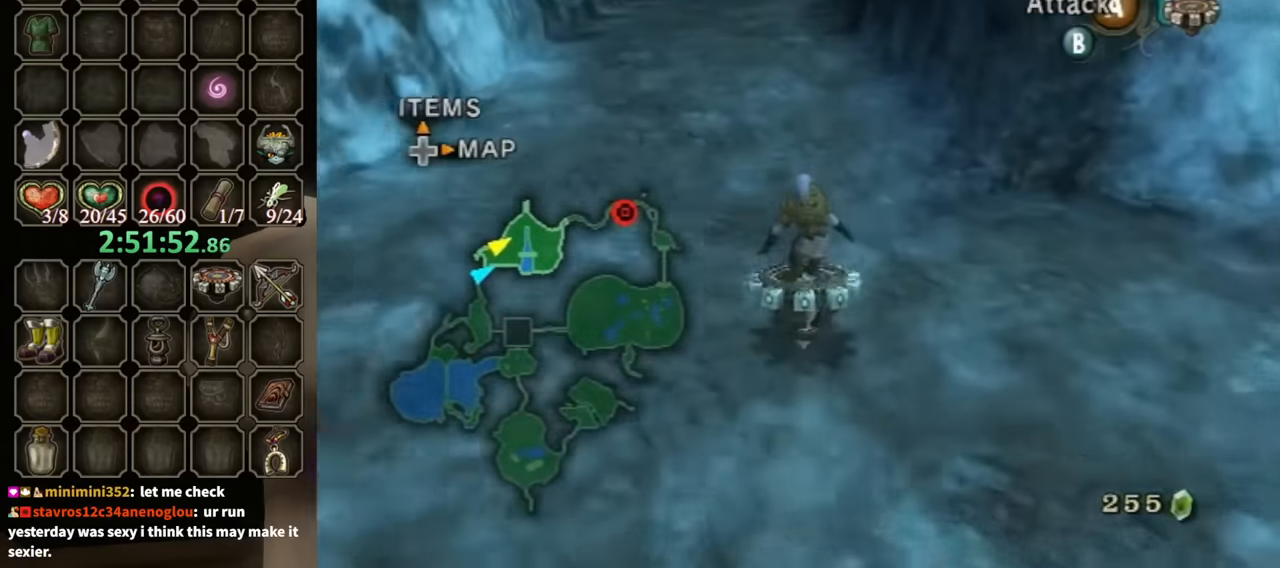
{"buttons": ["R1"], "left_stick": "center", "right_stick": "center", "events": [[200, "left_stick", "up-left"], [266, "left_stick", "center"]]}
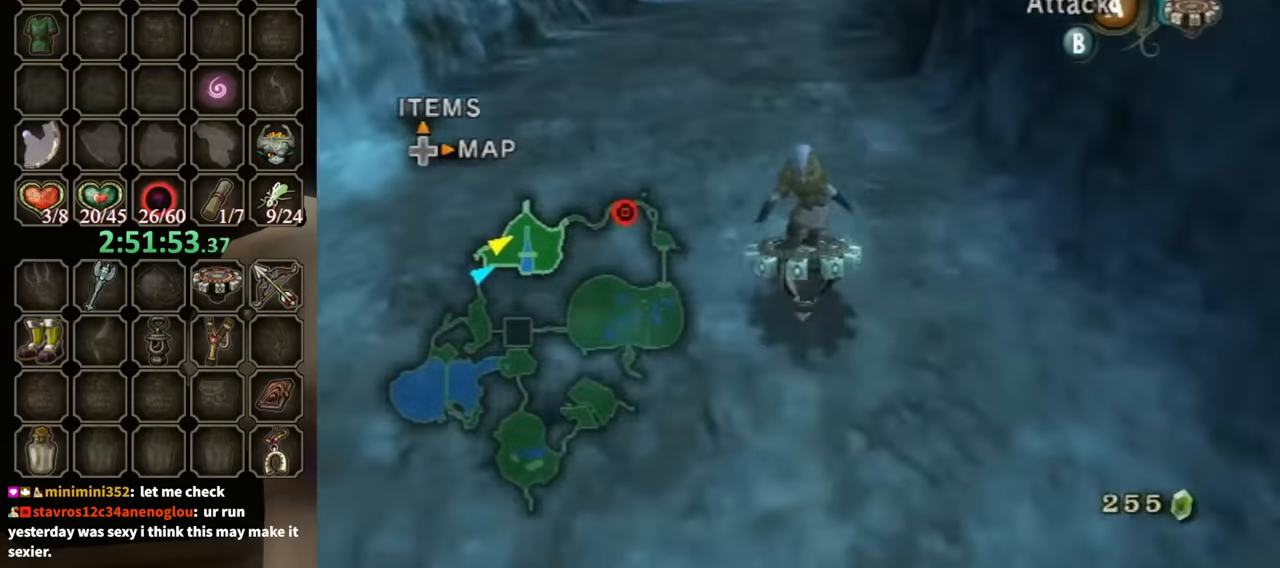
{"buttons": ["R1"], "left_stick": "center", "right_stick": "center", "events": []}
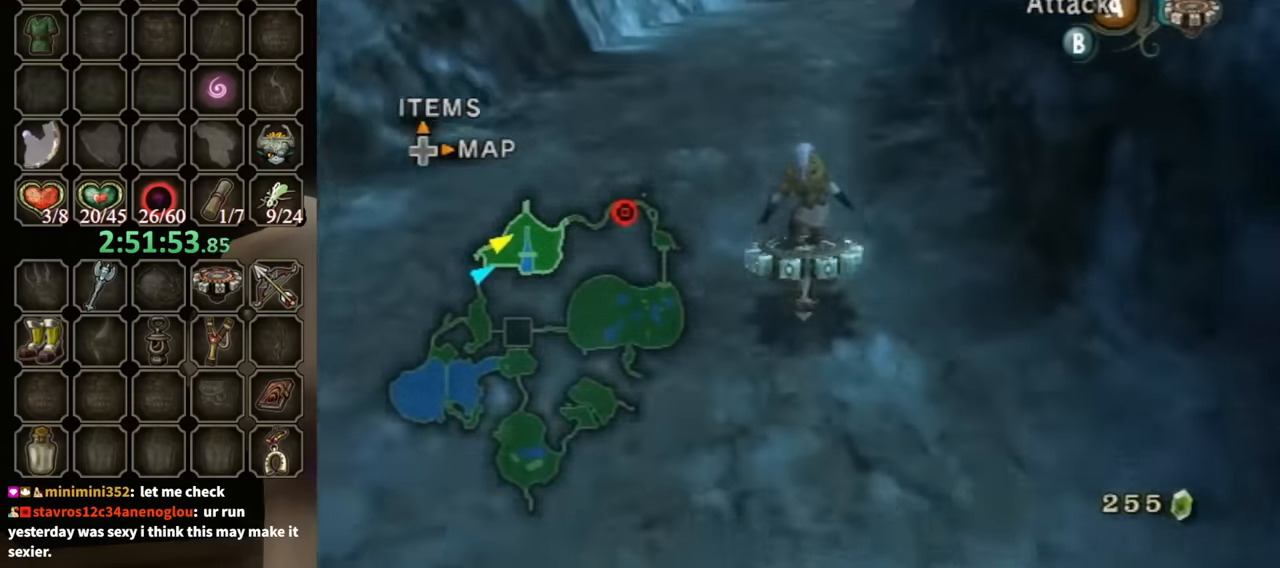
{"buttons": ["R1"], "left_stick": "center", "right_stick": "center", "events": []}
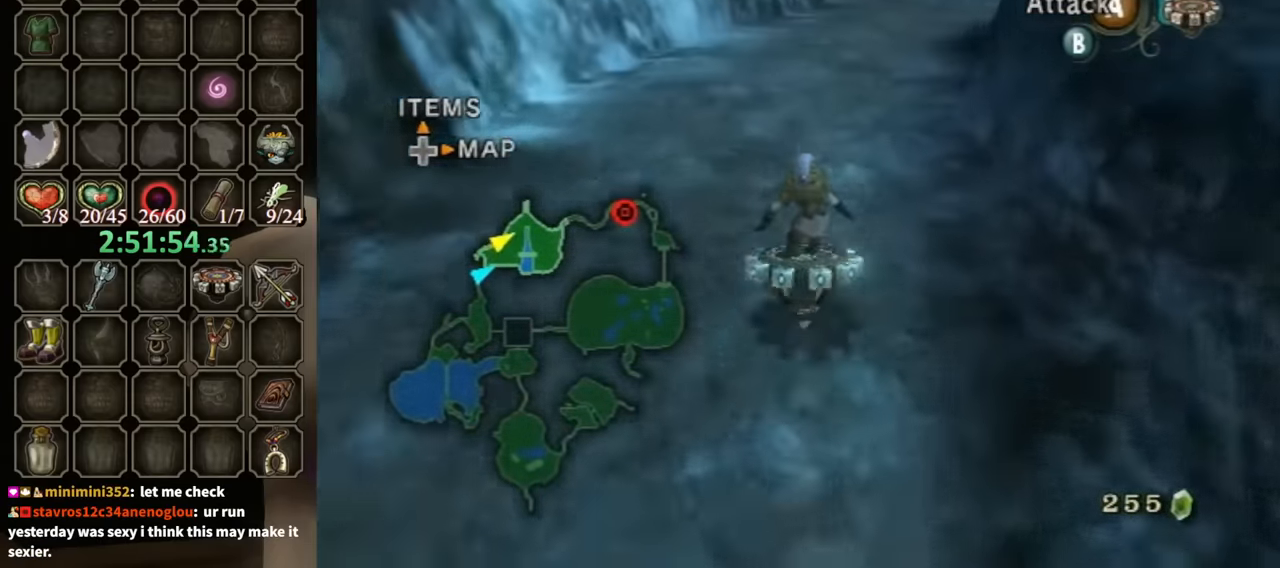
{"buttons": ["R1"], "left_stick": "center", "right_stick": "center", "events": []}
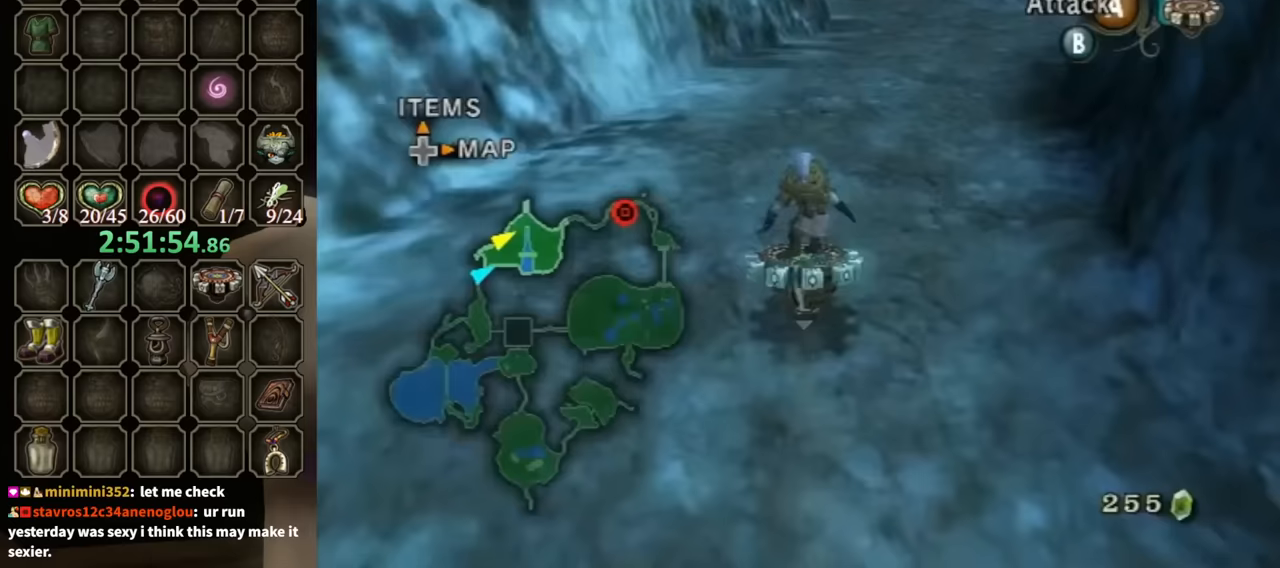
{"buttons": ["R1"], "left_stick": "right", "right_stick": "center", "events": [[233, "left_stick", "right"]]}
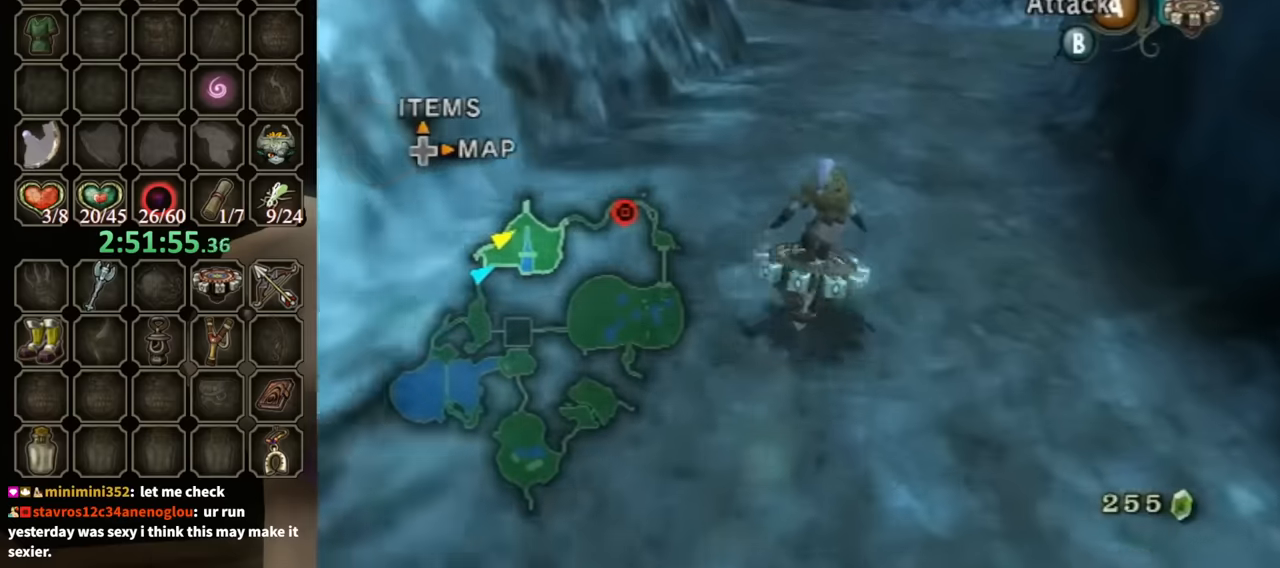
{"buttons": ["R1"], "left_stick": "left", "right_stick": "center", "events": [[100, "left_stick", "center"], [367, "left_stick", "left"]]}
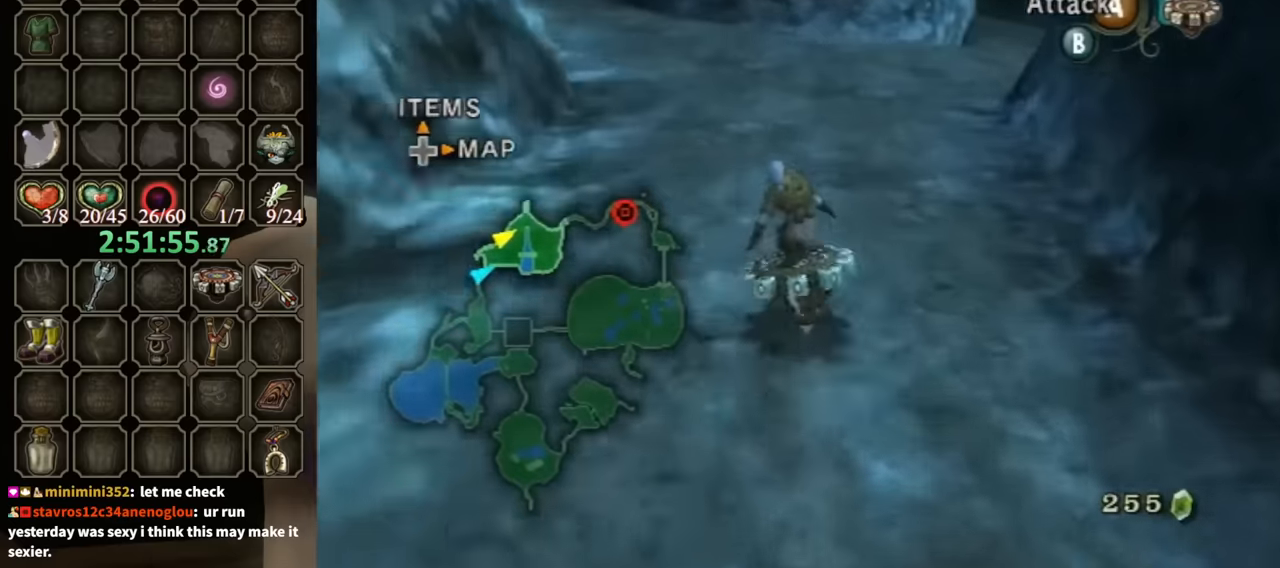
{"buttons": ["R1"], "left_stick": "right", "right_stick": "center", "events": [[133, "left_stick", "center"], [300, "left_stick", "right"]]}
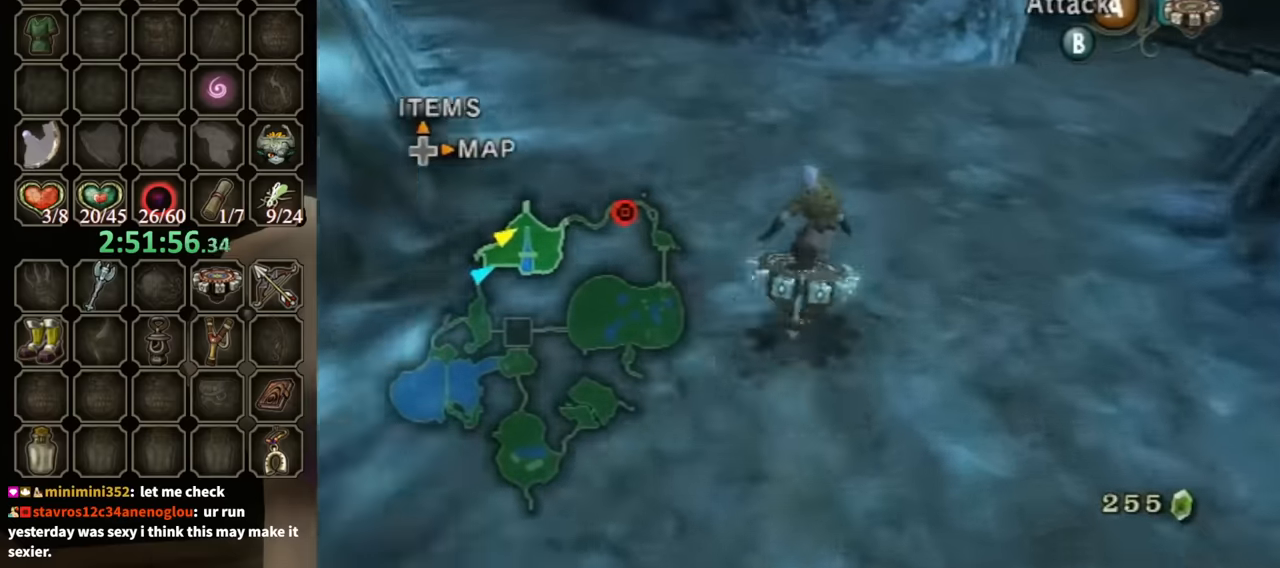
{"buttons": ["R1"], "left_stick": "right", "right_stick": "center", "events": []}
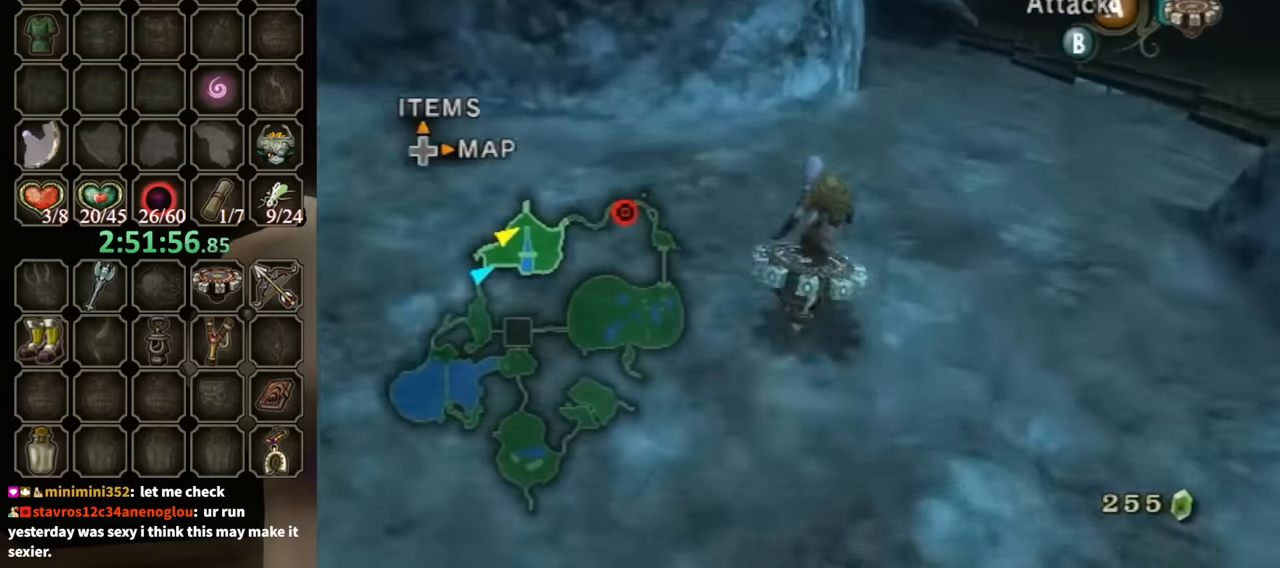
{"buttons": ["R1"], "left_stick": "left", "right_stick": "center", "events": [[267, "left_stick", "center"], [500, "left_stick", "left"]]}
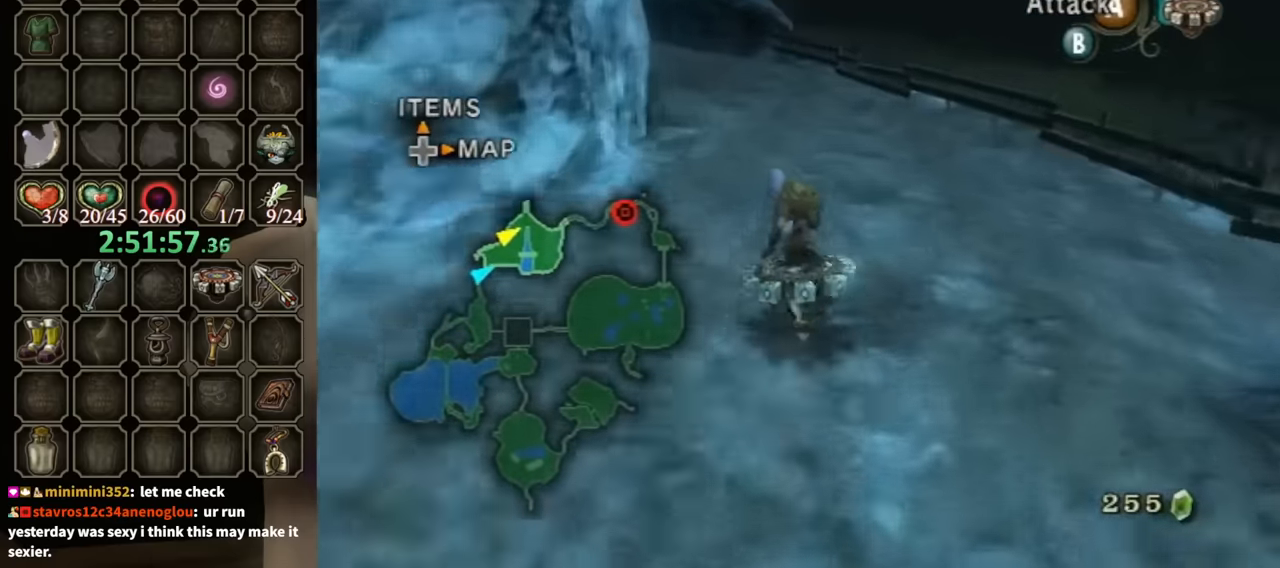
{"buttons": ["R1"], "left_stick": "up-left", "right_stick": "center", "events": [[200, "left_stick", "center"], [433, "left_stick", "up-left"]]}
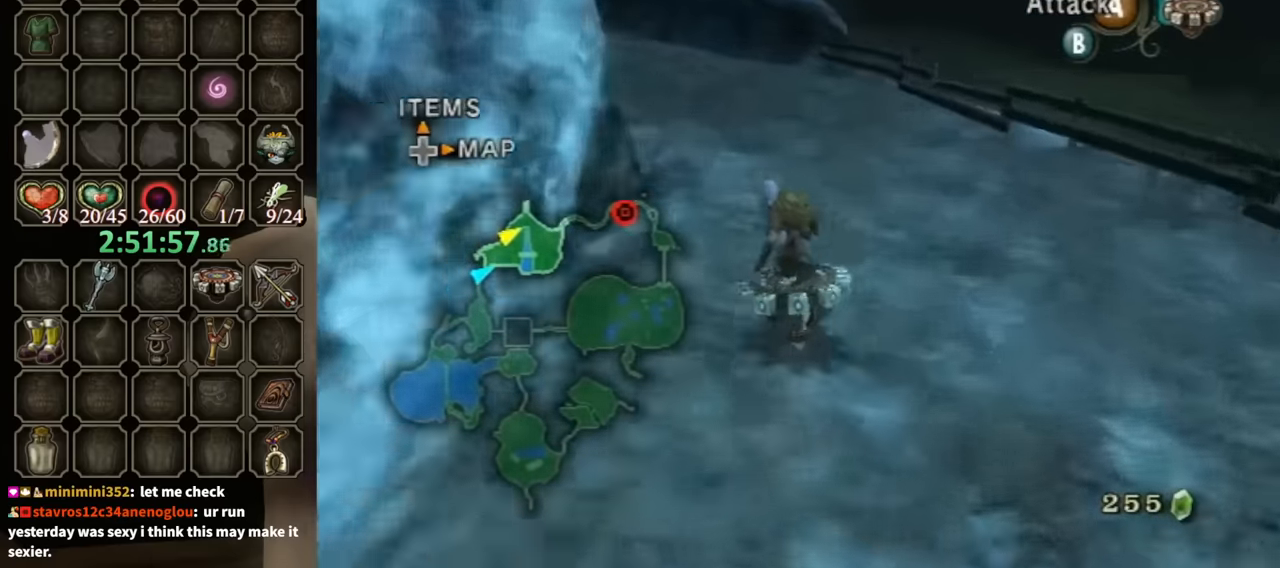
{"buttons": ["R1"], "left_stick": "up-left", "right_stick": "center", "events": [[133, "left_stick", "center"], [267, "left_stick", "up-left"]]}
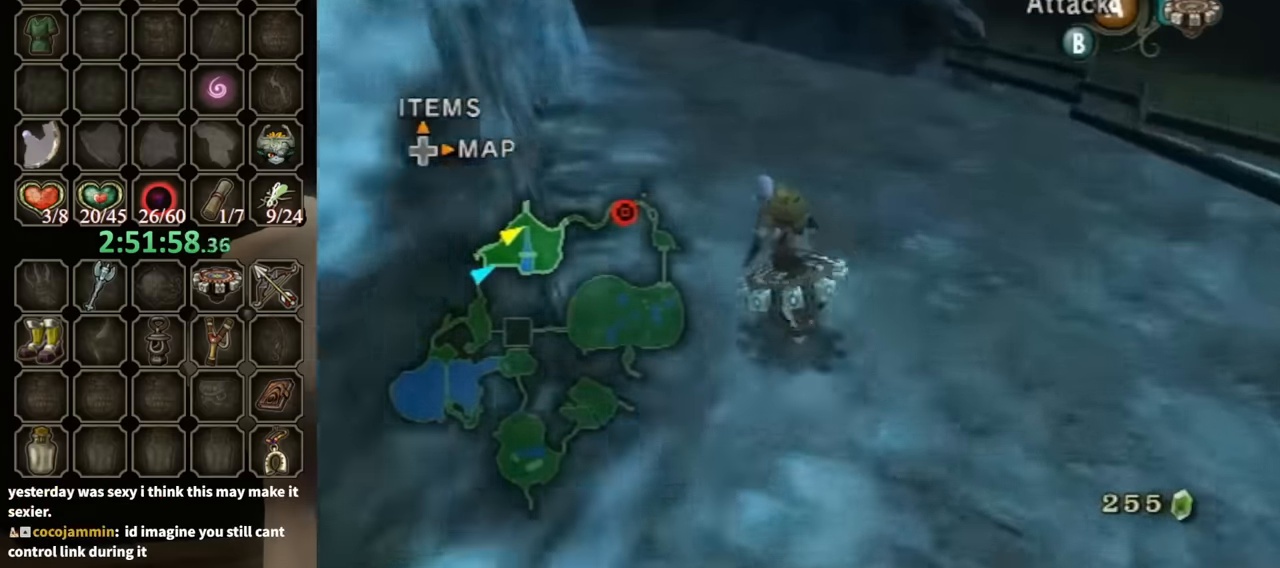
{"buttons": ["R1"], "left_stick": "right", "right_stick": "center", "events": [[233, "left_stick", "center"], [467, "left_stick", "right"]]}
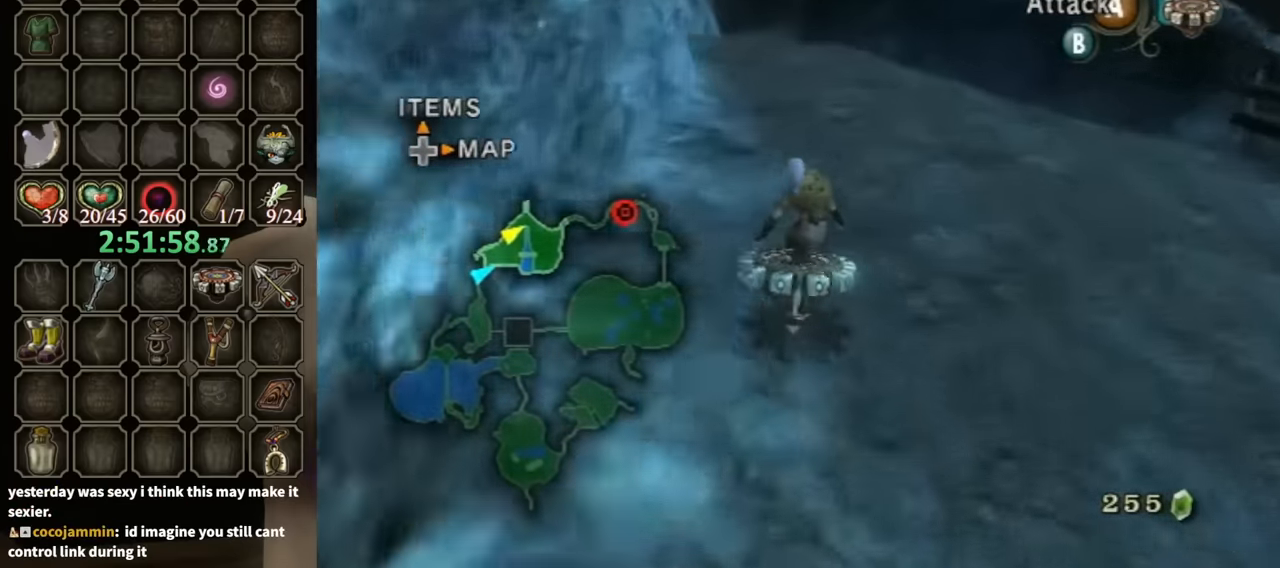
{"buttons": ["R1"], "left_stick": "up-left", "right_stick": "center", "events": [[133, "left_stick", "center"], [433, "left_stick", "up-left"]]}
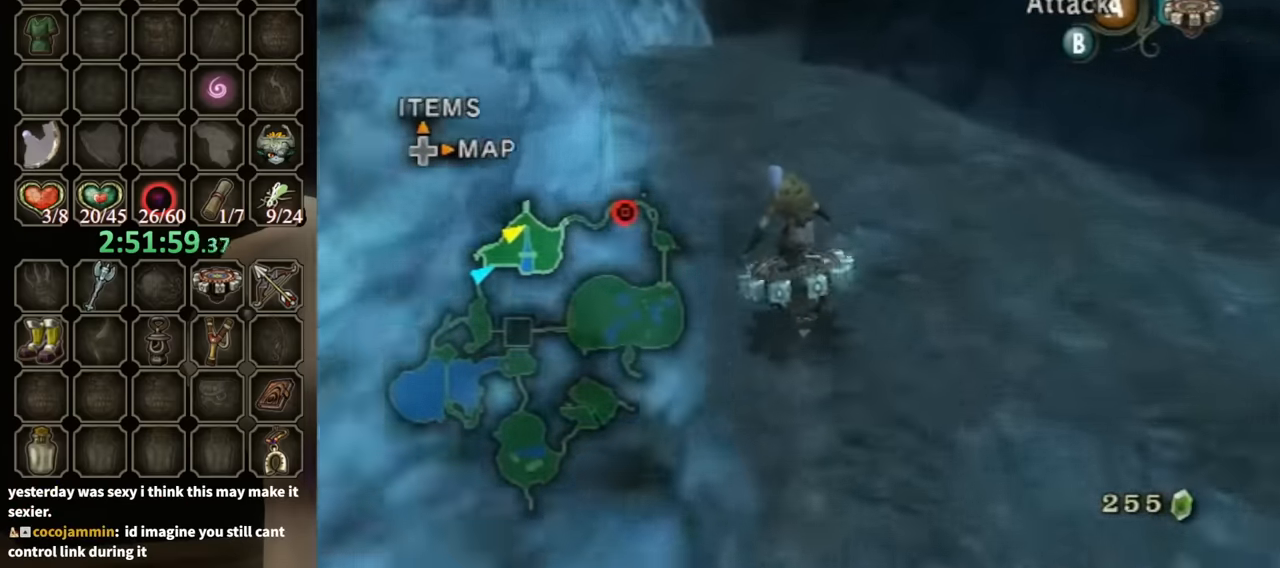
{"buttons": ["R1"], "left_stick": "center", "right_stick": "center", "events": [[33, "left_stick", "center"]]}
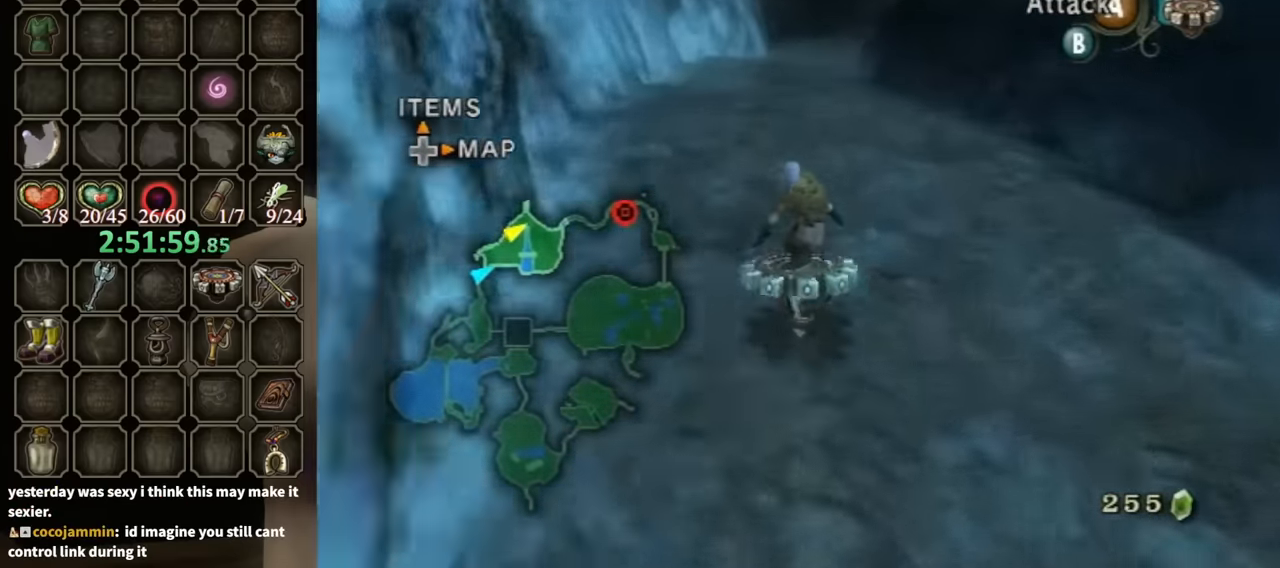
{"buttons": ["R1"], "left_stick": "center", "right_stick": "center", "events": []}
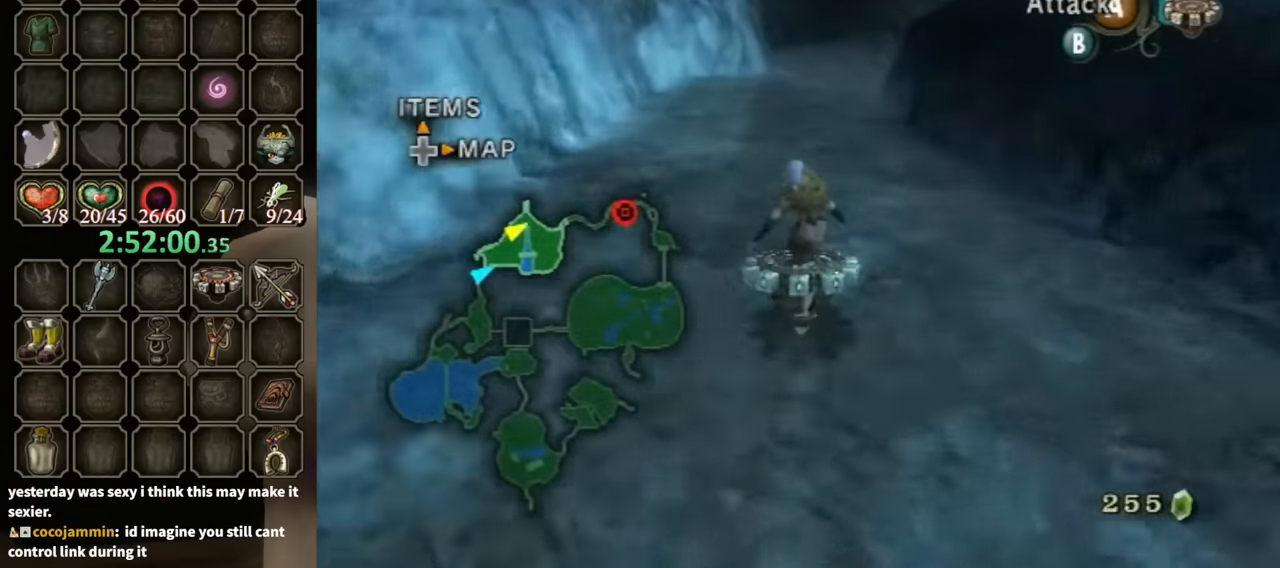
{"buttons": ["R1"], "left_stick": "center", "right_stick": "center", "events": []}
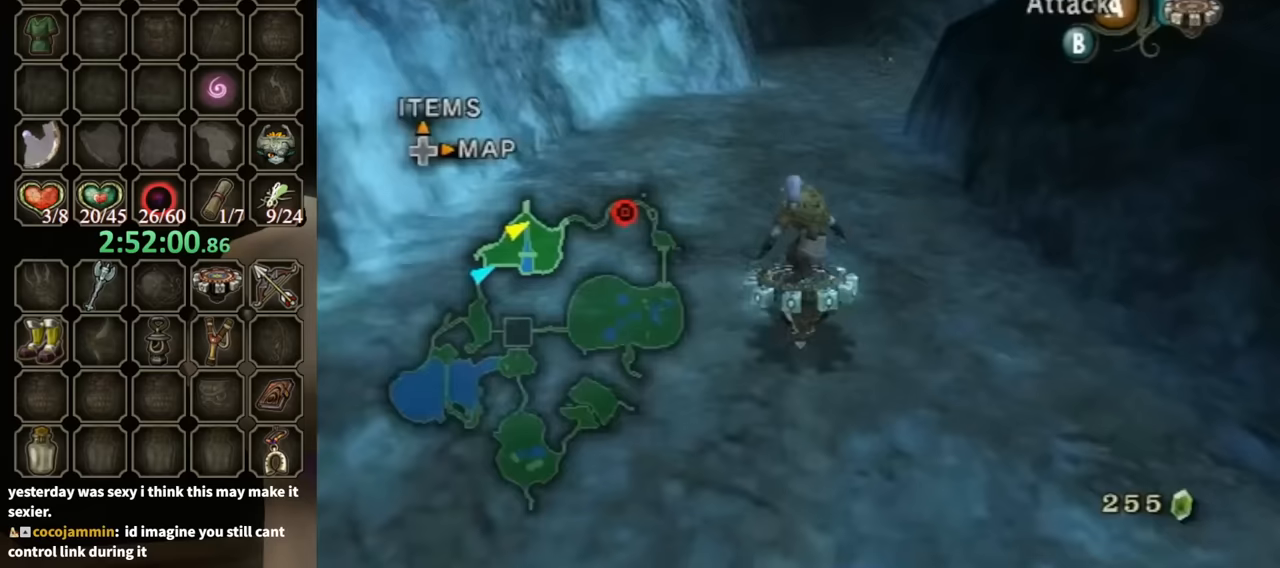
{"buttons": ["R1"], "left_stick": "right", "right_stick": "center", "events": [[467, "left_stick", "right"]]}
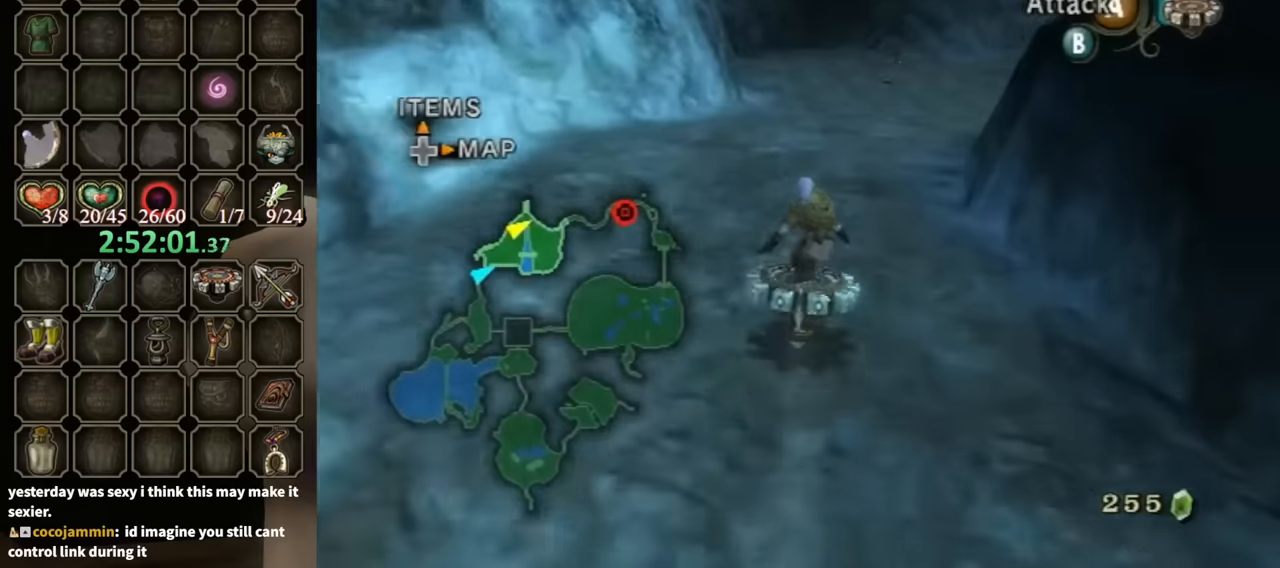
{"buttons": ["R1"], "left_stick": "center", "right_stick": "center", "events": [[100, "left_stick", "center"], [333, "left_stick", "right"], [467, "left_stick", "center"]]}
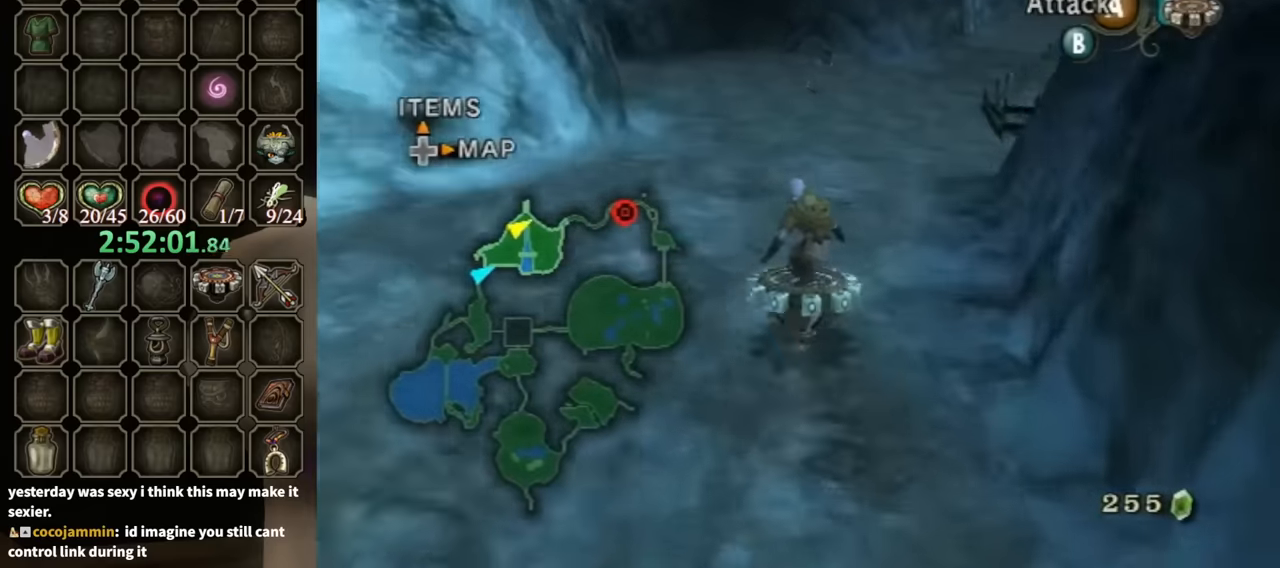
{"buttons": ["R1"], "left_stick": "center", "right_stick": "center", "events": [[167, "left_stick", "right"], [300, "left_stick", "center"]]}
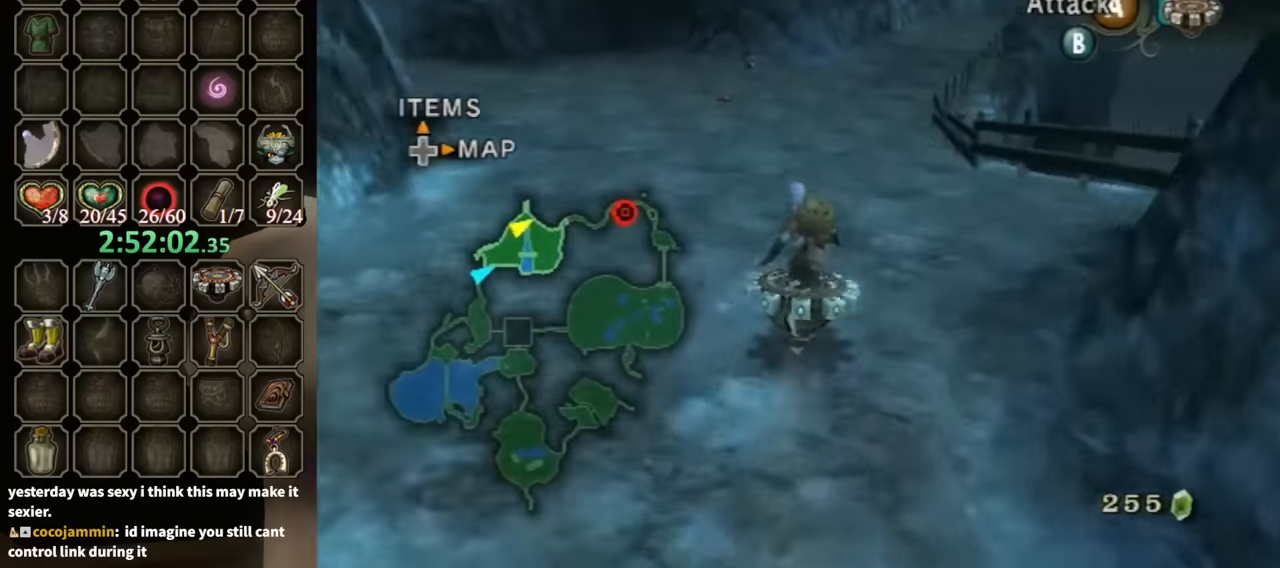
{"buttons": ["R1"], "left_stick": "center", "right_stick": "center", "events": [[33, "left_stick", "right"], [133, "left_stick", "center"]]}
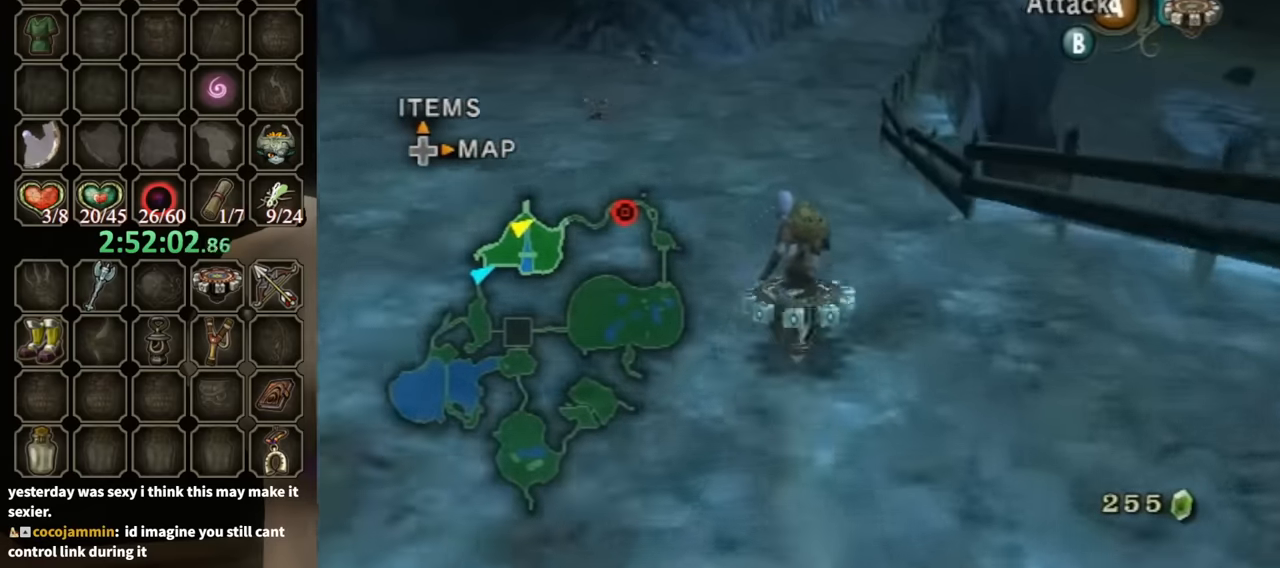
{"buttons": ["R1"], "left_stick": "center", "right_stick": "center", "events": []}
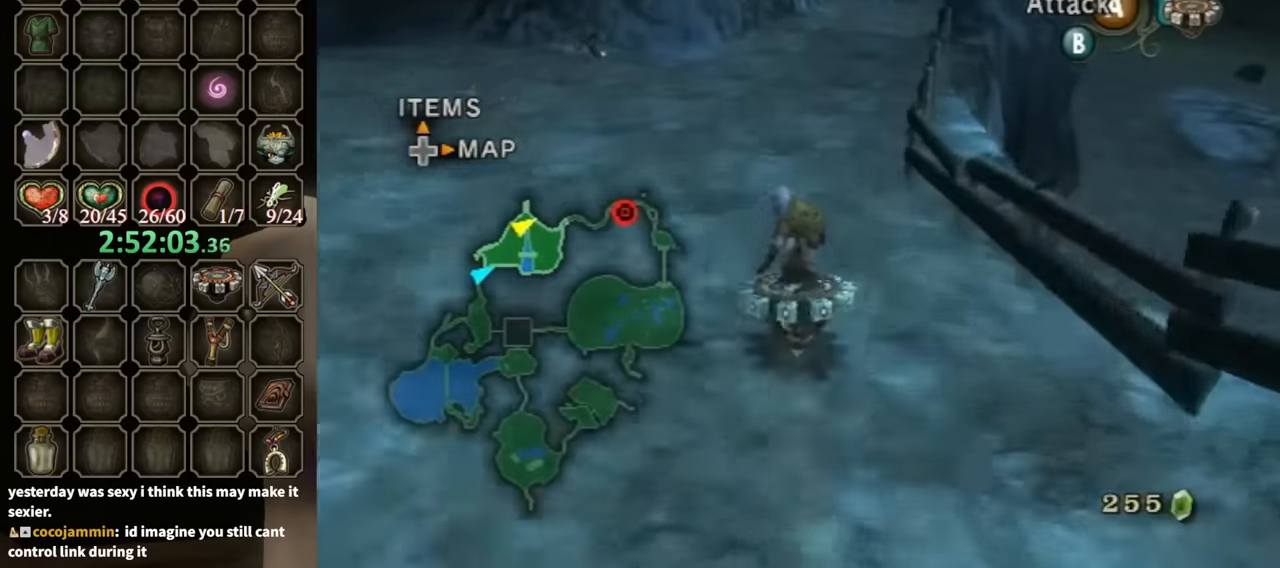
{"buttons": ["R1"], "left_stick": "center", "right_stick": "center", "events": []}
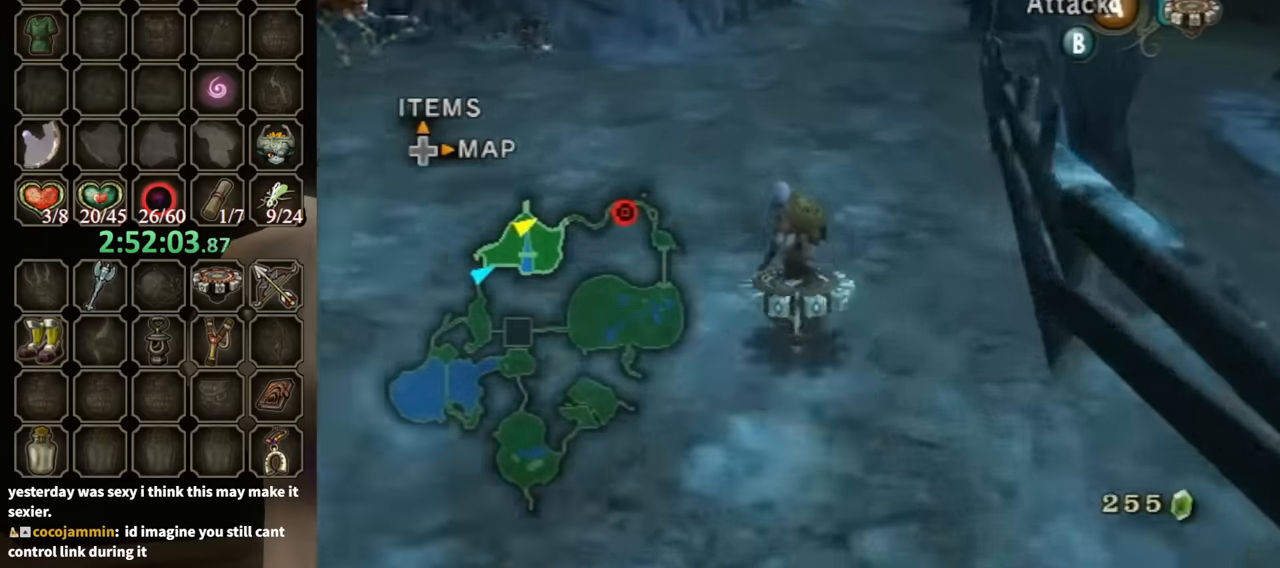
{"buttons": ["R1"], "left_stick": "center", "right_stick": "center", "events": [[367, "left_stick", "right"], [467, "left_stick", "center"]]}
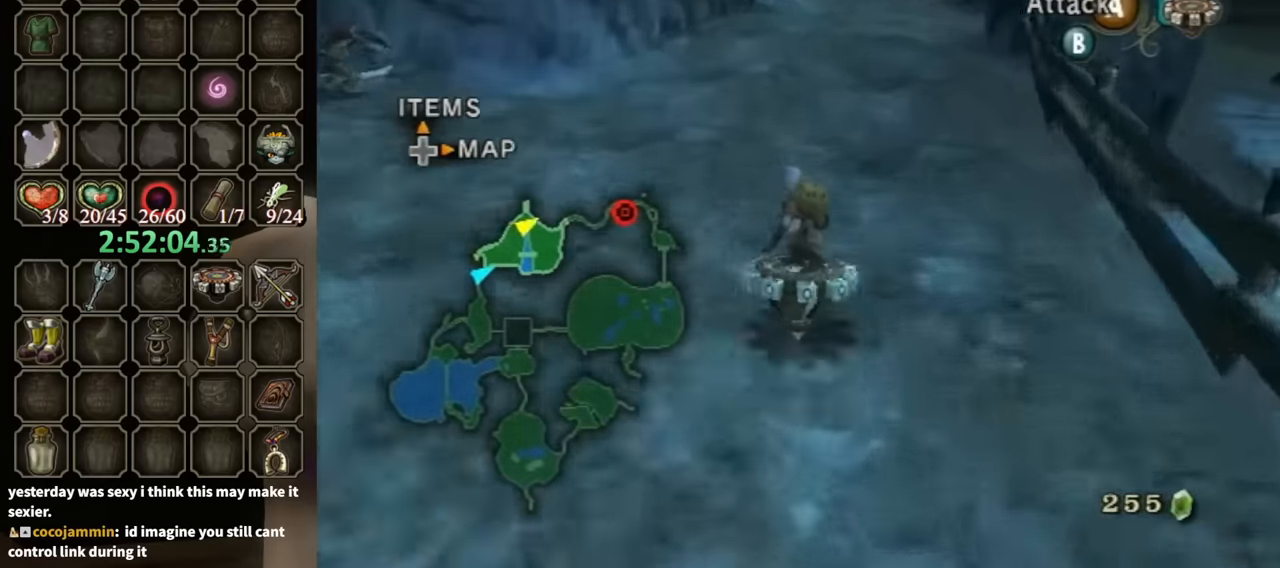
{"buttons": ["R1"], "left_stick": "center", "right_stick": "center", "events": []}
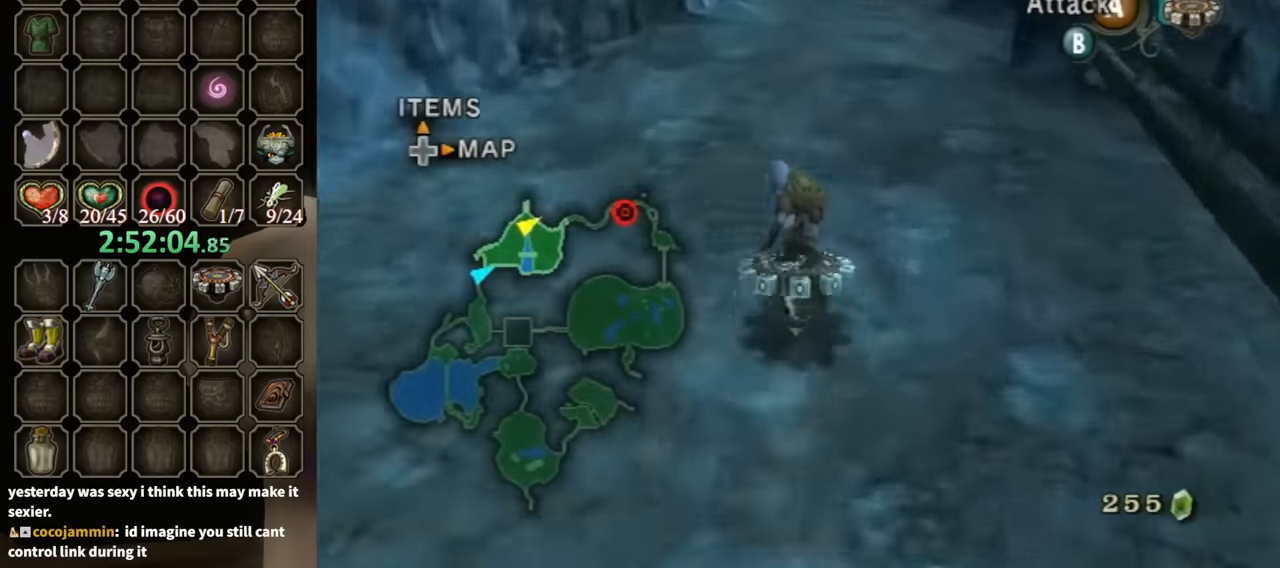
{"buttons": ["R1"], "left_stick": "center", "right_stick": "center", "events": [[67, "left_stick", "right"], [233, "left_stick", "center"]]}
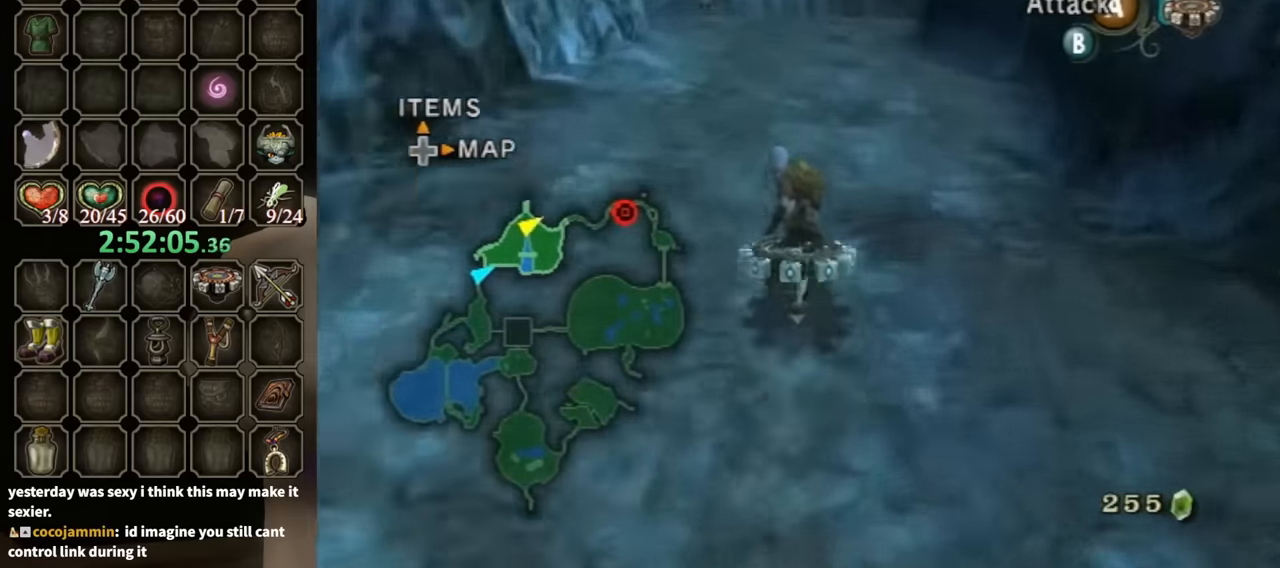
{"buttons": ["R1"], "left_stick": "center", "right_stick": "center", "events": []}